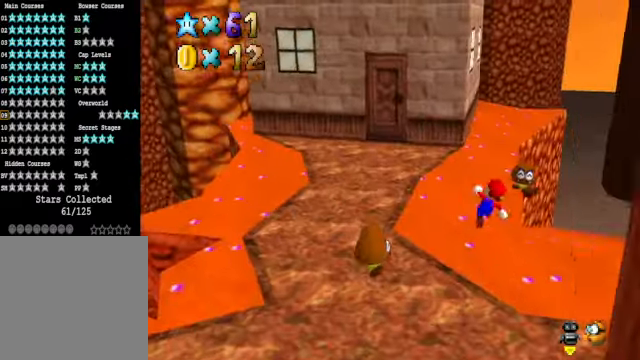
Gameplay with a controller (Xbox layout); each line is a JSON object with the inputs held at the frame after it. "events" lists button and stick changes between this image and that frame as [ms after this image, input, new state], when the widget could be followed in between.
{"buttons": [], "left_stick": "center", "right_stick": "center", "events": [[67, "A", "down"], [67, "X", "down"], [167, "A", "up"], [167, "X", "up"], [234, "left_stick", "right"], [401, "left_stick", "center"]]}
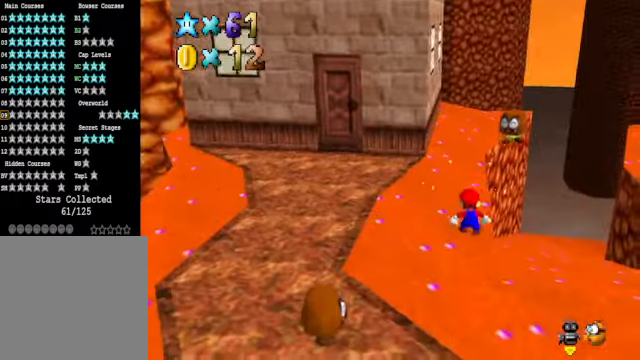
{"buttons": ["A"], "left_stick": "up-right", "right_stick": "center", "events": [[200, "left_stick", "up"], [467, "left_stick", "up-right"], [500, "A", "down"]]}
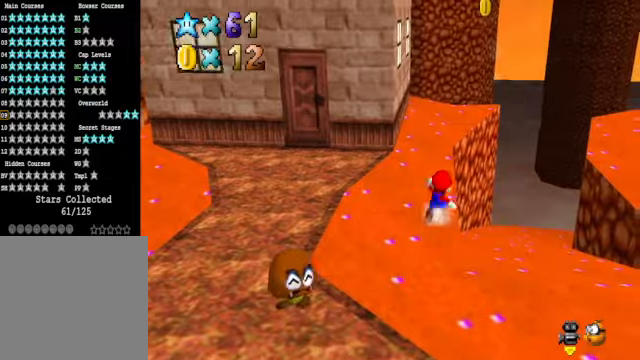
{"buttons": [], "left_stick": "left", "right_stick": "center", "events": [[201, "left_stick", "up"], [368, "A", "up"], [401, "left_stick", "left"]]}
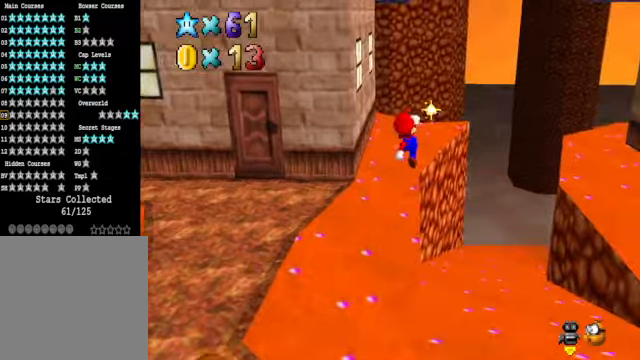
{"buttons": [], "left_stick": "up", "right_stick": "center", "events": [[167, "left_stick", "up-left"], [268, "left_stick", "up"], [268, "right_stick", "down-left"], [401, "right_stick", "center"]]}
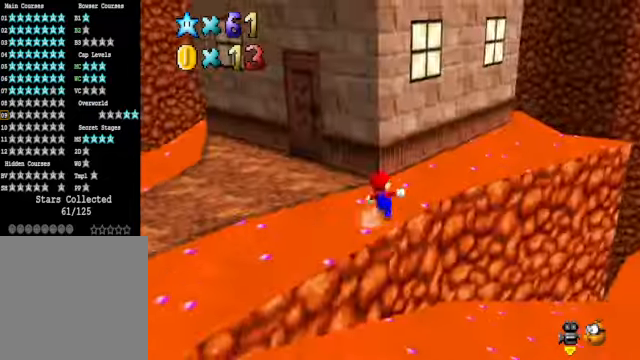
{"buttons": [], "left_stick": "right", "right_stick": "center", "events": [[34, "left_stick", "up-right"], [167, "right_stick", "down-left"], [268, "left_stick", "right"], [301, "right_stick", "center"]]}
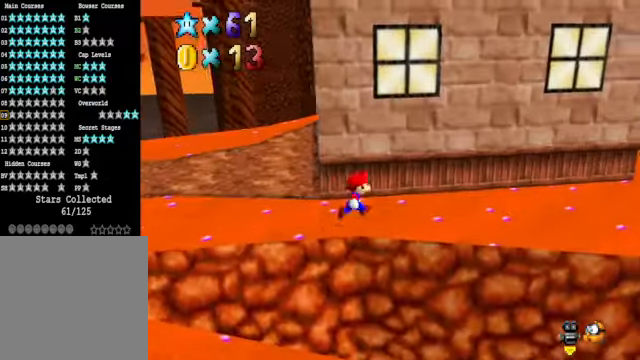
{"buttons": [], "left_stick": "right", "right_stick": "center", "events": []}
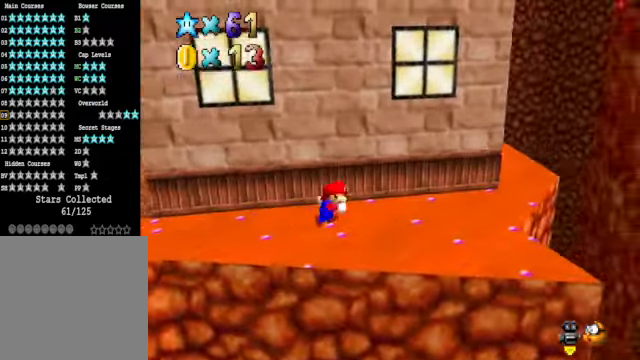
{"buttons": [], "left_stick": "down-right", "right_stick": "center", "events": [[201, "left_stick", "center"], [267, "right_stick", "down-left"], [334, "left_stick", "right"], [368, "right_stick", "center"], [434, "left_stick", "down-right"]]}
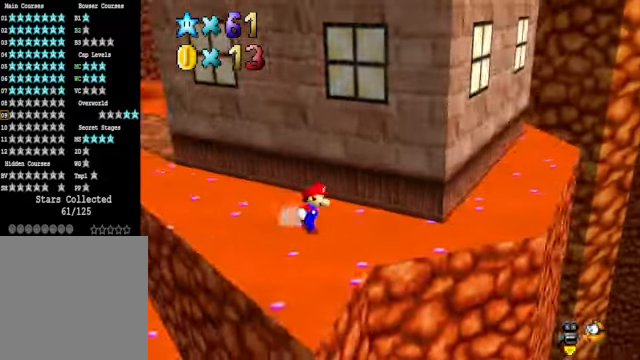
{"buttons": [], "left_stick": "down-right", "right_stick": "down-left", "events": [[434, "right_stick", "down-left"]]}
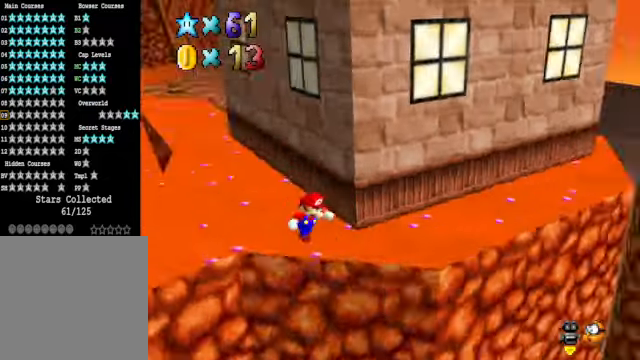
{"buttons": [], "left_stick": "down-right", "right_stick": "center", "events": [[67, "left_stick", "center"], [100, "right_stick", "center"], [200, "left_stick", "down-right"], [234, "right_stick", "down-left"], [367, "right_stick", "center"]]}
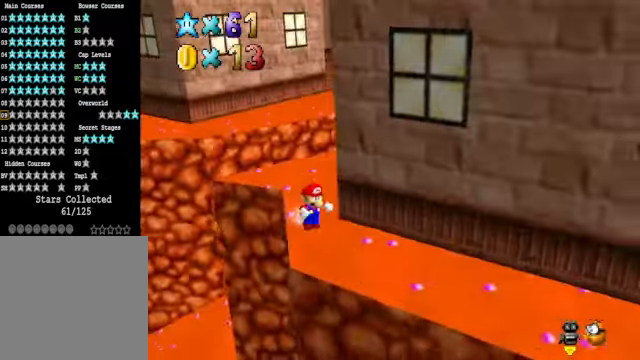
{"buttons": [], "left_stick": "down-right", "right_stick": "center", "events": []}
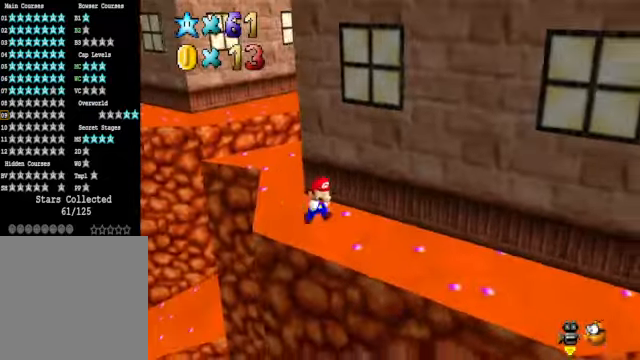
{"buttons": [], "left_stick": "right", "right_stick": "right", "events": [[367, "right_stick", "right"], [467, "left_stick", "right"]]}
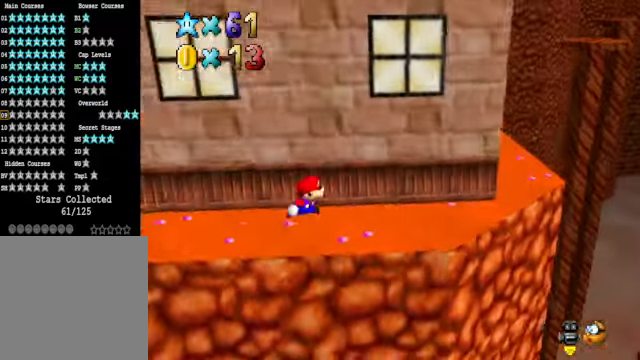
{"buttons": [], "left_stick": "center", "right_stick": "center", "events": [[33, "right_stick", "center"], [501, "left_stick", "center"]]}
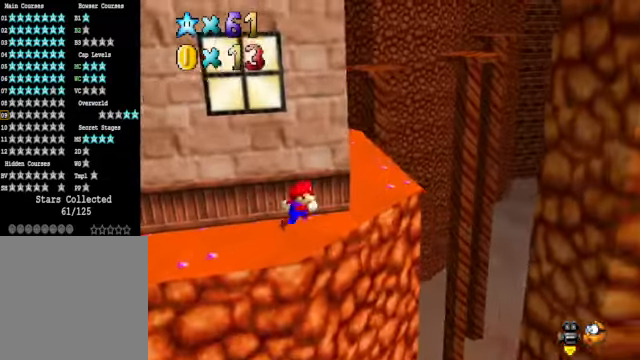
{"buttons": ["A"], "left_stick": "up-right", "right_stick": "center", "events": [[267, "left_stick", "up-right"], [468, "A", "down"]]}
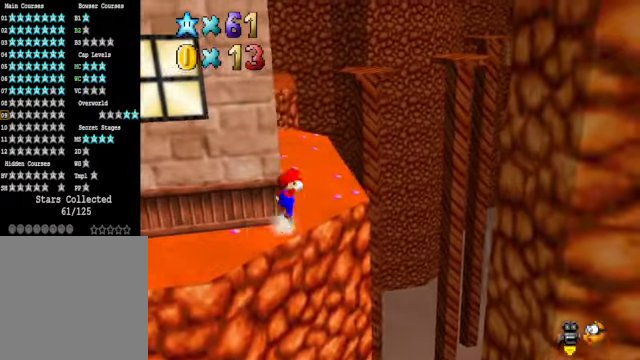
{"buttons": [], "left_stick": "up", "right_stick": "center", "events": [[100, "A", "up"], [134, "left_stick", "up"], [301, "right_stick", "down-left"], [434, "right_stick", "center"]]}
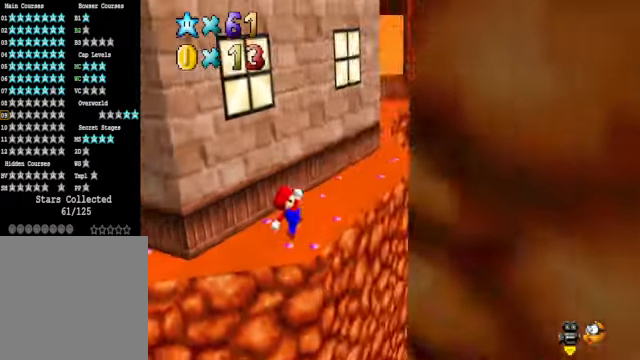
{"buttons": [], "left_stick": "up-right", "right_stick": "down-left", "events": [[367, "left_stick", "up-right"], [401, "right_stick", "down-left"]]}
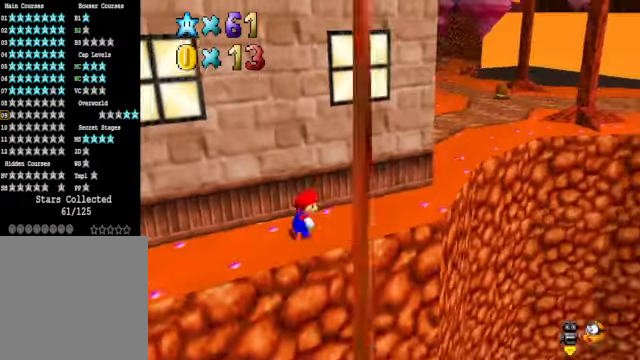
{"buttons": [], "left_stick": "up-right", "right_stick": "center", "events": [[33, "right_stick", "center"]]}
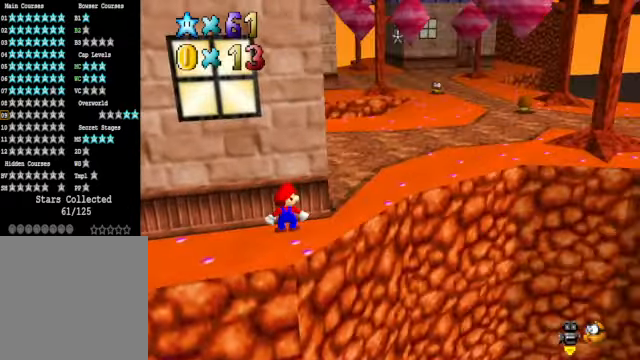
{"buttons": [], "left_stick": "up-right", "right_stick": "center", "events": [[33, "A", "down"], [267, "left_stick", "up"], [434, "A", "up"], [467, "left_stick", "up-right"]]}
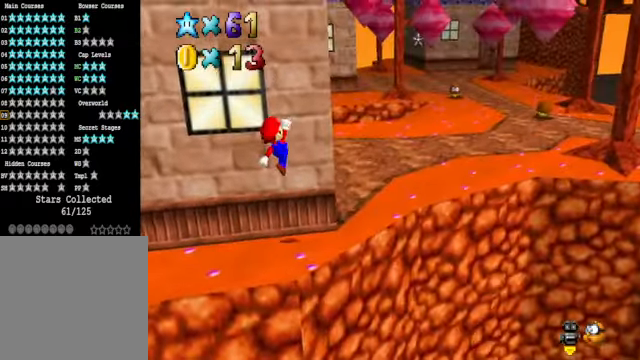
{"buttons": [], "left_stick": "up-right", "right_stick": "center", "events": [[133, "left_stick", "right"], [367, "left_stick", "up-right"]]}
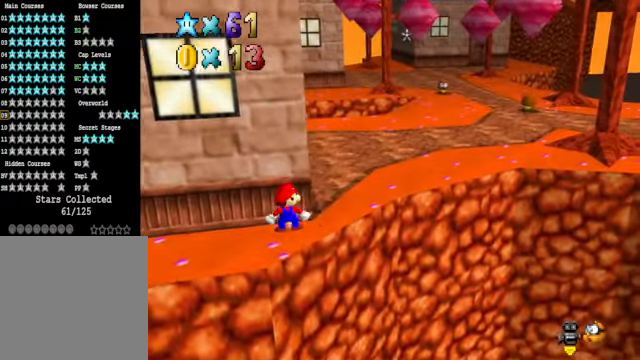
{"buttons": [], "left_stick": "up-right", "right_stick": "center", "events": []}
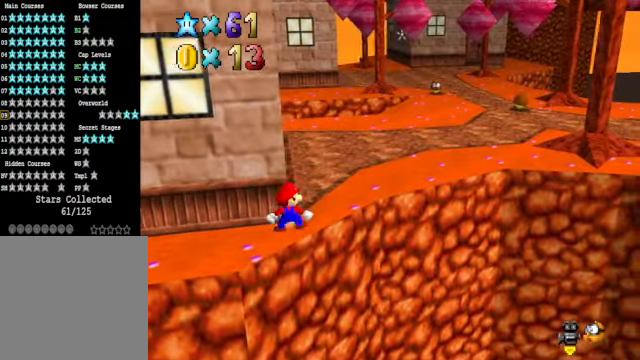
{"buttons": [], "left_stick": "up-right", "right_stick": "center", "events": []}
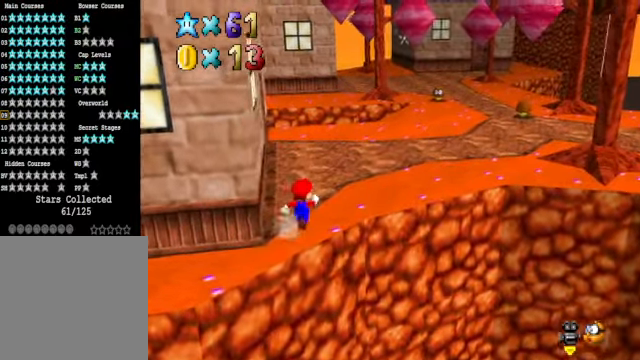
{"buttons": [], "left_stick": "up-right", "right_stick": "center", "events": [[334, "right_stick", "down-right"], [434, "right_stick", "center"]]}
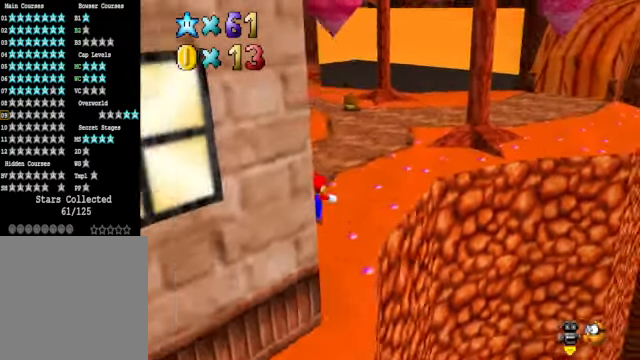
{"buttons": [], "left_stick": "up", "right_stick": "center", "events": [[200, "left_stick", "up"]]}
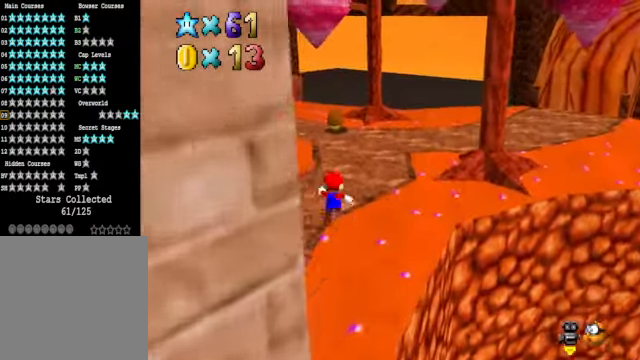
{"buttons": [], "left_stick": "up", "right_stick": "center", "events": []}
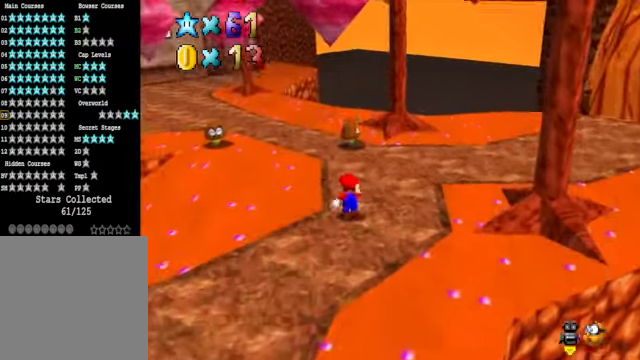
{"buttons": [], "left_stick": "up", "right_stick": "center", "events": []}
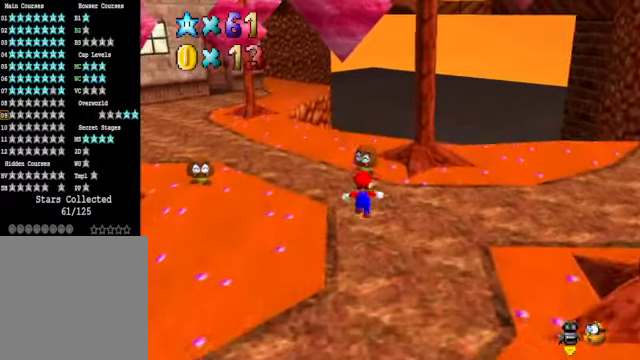
{"buttons": [], "left_stick": "center", "right_stick": "center", "events": [[67, "A", "down"], [67, "X", "down"], [134, "A", "up"], [134, "X", "up"], [167, "left_stick", "center"]]}
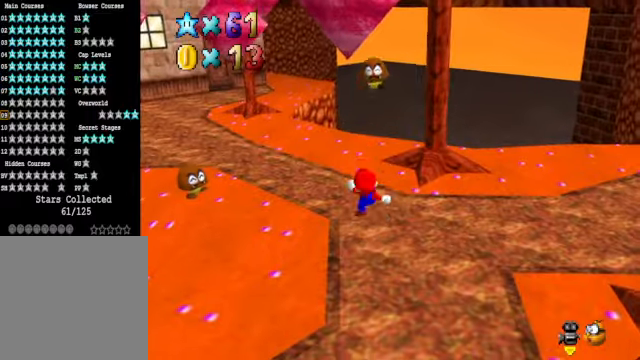
{"buttons": [], "left_stick": "up", "right_stick": "center", "events": [[200, "left_stick", "up"]]}
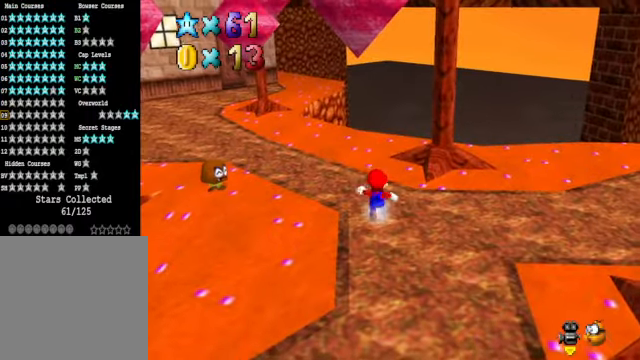
{"buttons": [], "left_stick": "up-left", "right_stick": "center", "events": [[367, "left_stick", "up-left"]]}
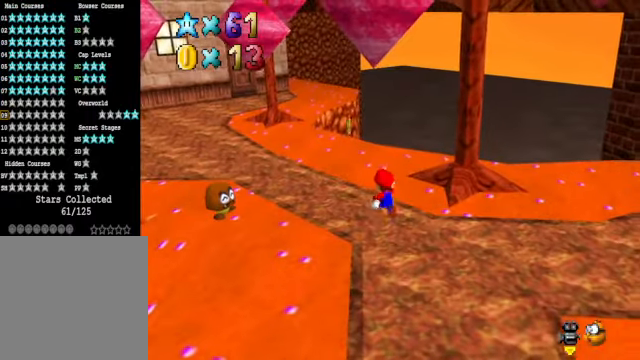
{"buttons": [], "left_stick": "down-left", "right_stick": "center", "events": [[367, "left_stick", "left"], [467, "left_stick", "down-left"]]}
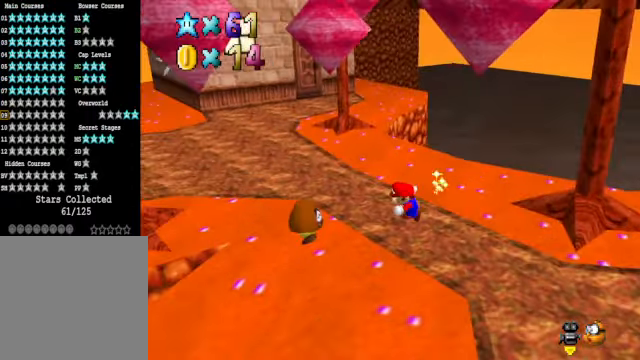
{"buttons": [], "left_stick": "center", "right_stick": "center", "events": [[167, "A", "down"], [167, "X", "down"], [234, "left_stick", "center"], [267, "A", "up"], [267, "X", "up"]]}
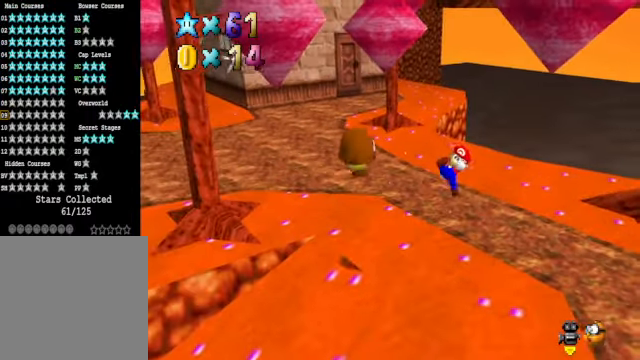
{"buttons": [], "left_stick": "down-left", "right_stick": "center", "events": [[234, "left_stick", "down-left"]]}